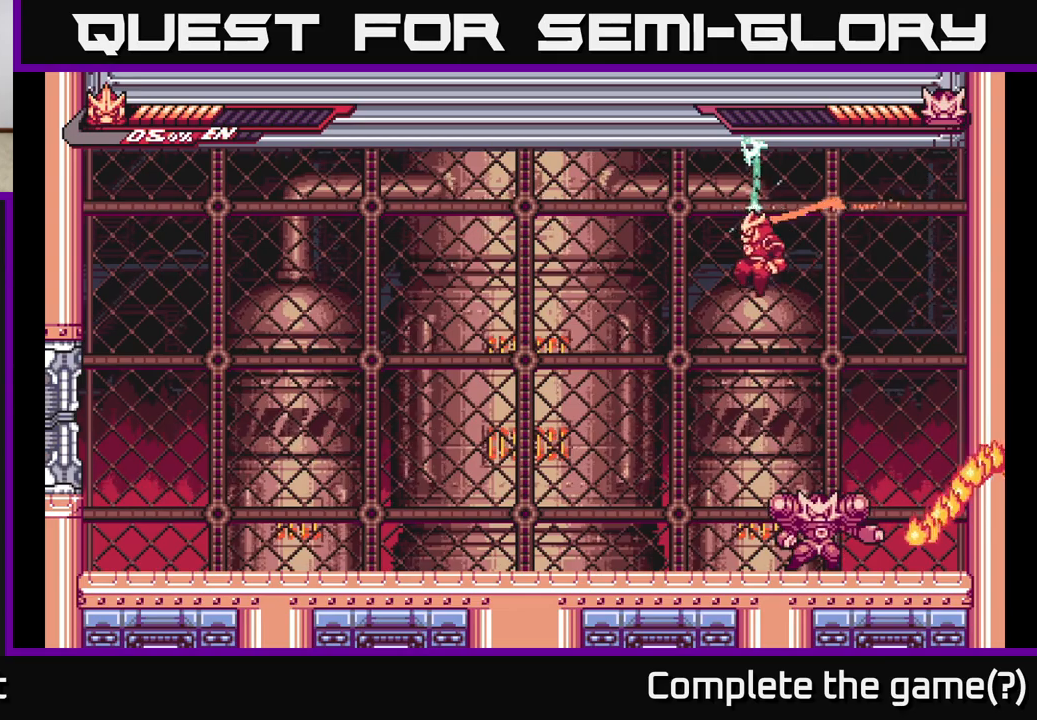
Gameplay with a controller (Xbox layout); each line is a JSON object with the inputs held at the frame after it. "events" lists button and stick changes between this image and that frame as [ms after this image, input, new state], when the widget could be followed in between.
{"buttons": ["R2"], "left_stick": "up-left", "right_stick": "center", "events": [[183, "R2", "up"], [200, "left_stick", "left"], [367, "R2", "down"], [433, "left_stick", "up-left"]]}
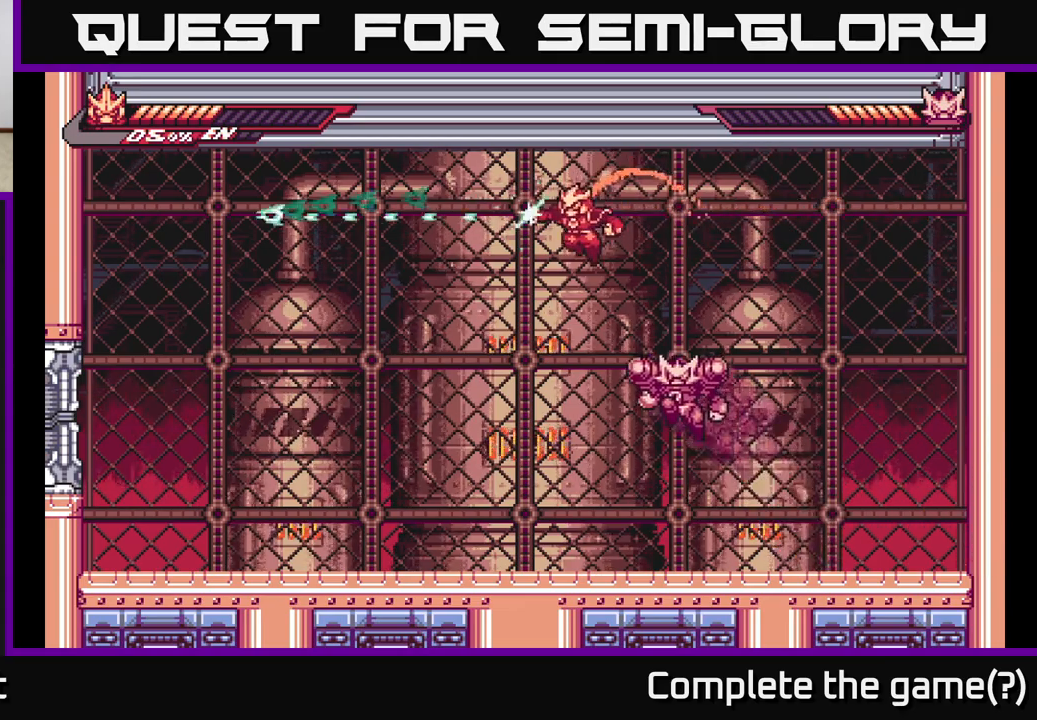
{"buttons": [], "left_stick": "up-left", "right_stick": "center", "events": [[317, "R2", "up"]]}
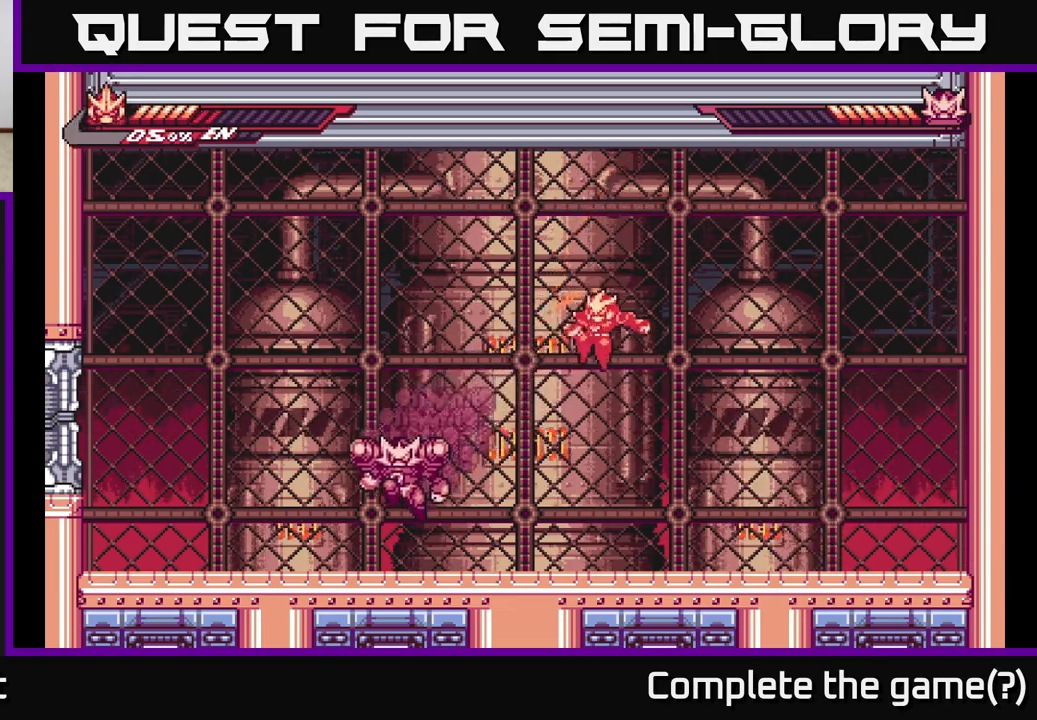
{"buttons": ["X", "L2"], "left_stick": "left", "right_stick": "center", "events": [[150, "left_stick", "center"], [367, "L2", "down"], [367, "left_stick", "left"], [467, "X", "down"]]}
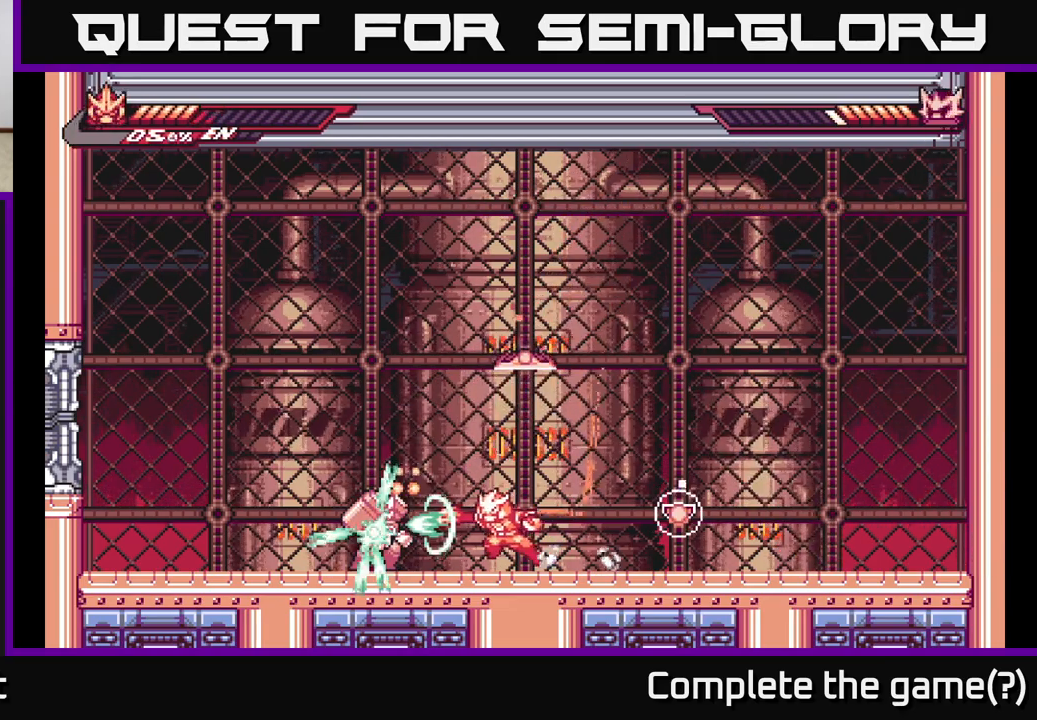
{"buttons": ["X"], "left_stick": "left", "right_stick": "center", "events": [[117, "X", "up"], [200, "X", "down"], [300, "X", "up"], [400, "X", "down"], [500, "L2", "up"]]}
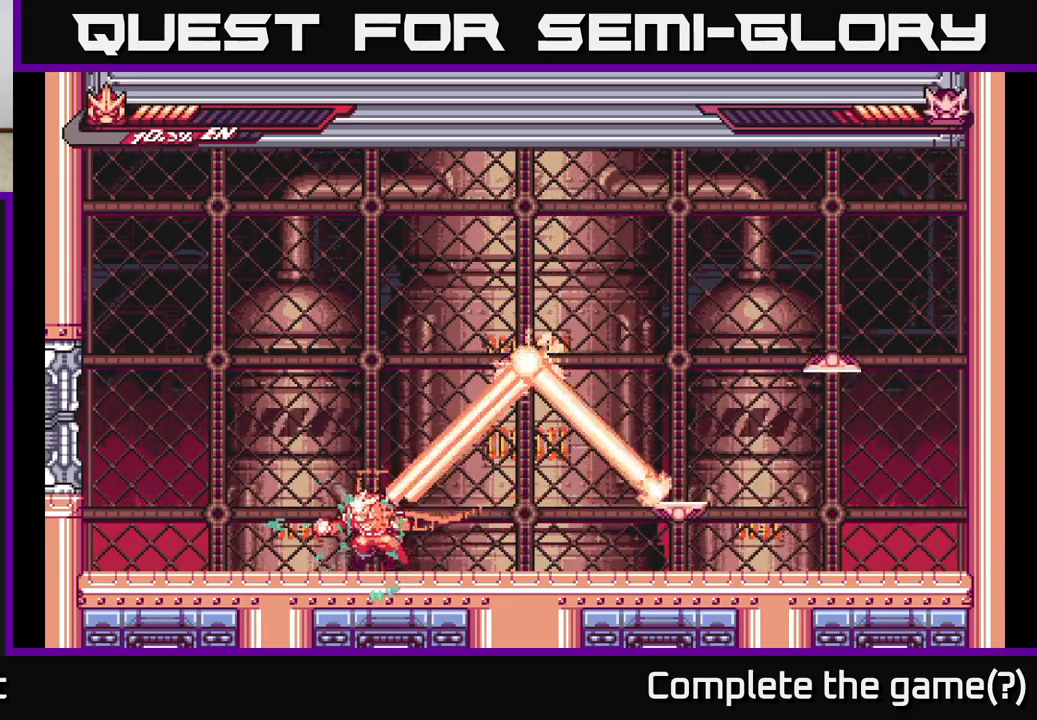
{"buttons": ["X"], "left_stick": "right", "right_stick": "center", "events": [[17, "X", "up"], [167, "L2", "down"], [367, "L2", "up"], [383, "left_stick", "right"], [467, "X", "down"]]}
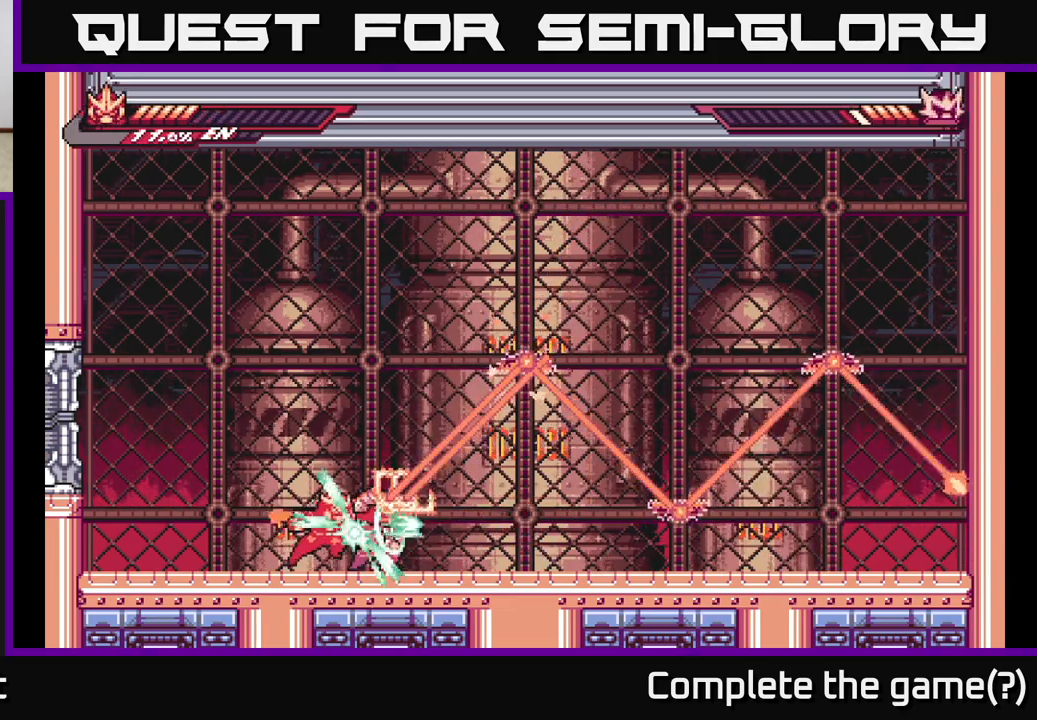
{"buttons": ["X"], "left_stick": "center", "right_stick": "center", "events": [[83, "X", "up"], [100, "left_stick", "center"], [183, "X", "down"], [283, "X", "up"], [417, "X", "down"]]}
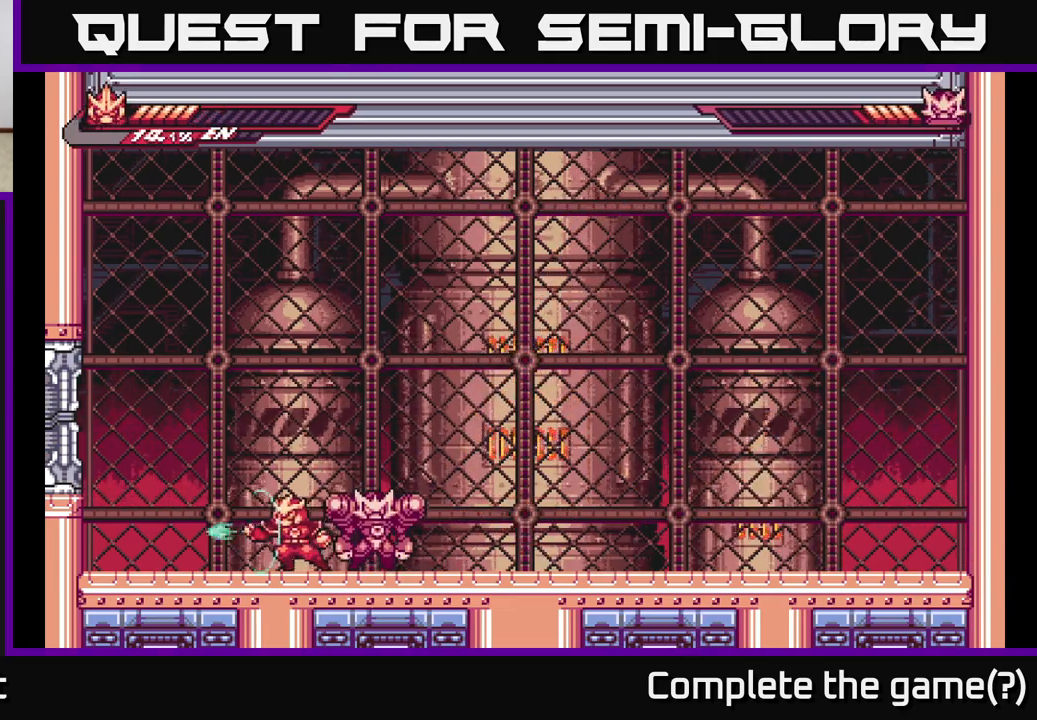
{"buttons": ["L2"], "left_stick": "left", "right_stick": "center", "events": [[17, "left_stick", "down-right"], [50, "X", "up"], [150, "X", "down"], [150, "left_stick", "down-left"], [233, "X", "up"], [233, "left_stick", "left"], [267, "L2", "down"]]}
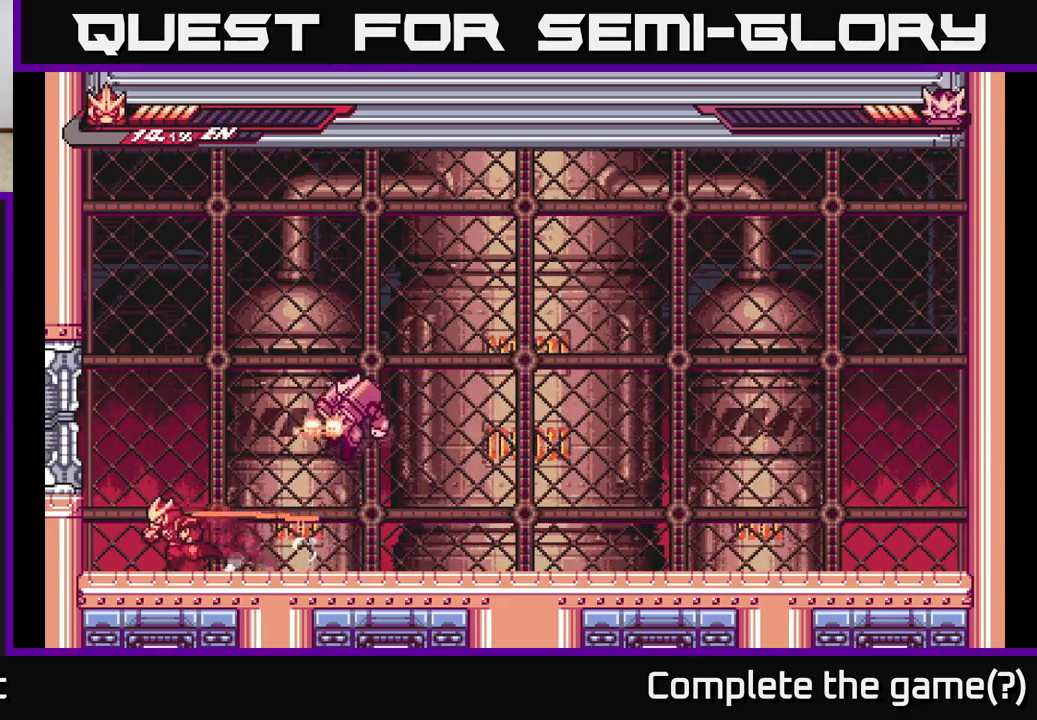
{"buttons": [], "left_stick": "left", "right_stick": "center", "events": [[233, "left_stick", "right"], [250, "L2", "up"], [367, "left_stick", "center"], [467, "left_stick", "left"]]}
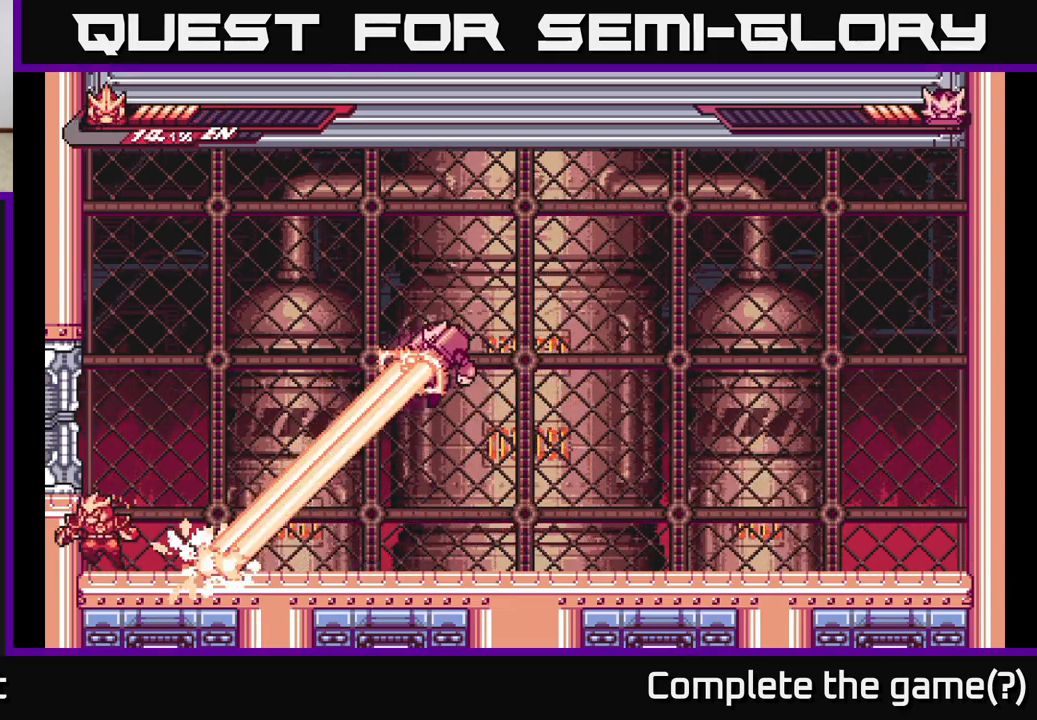
{"buttons": ["L2"], "left_stick": "right", "right_stick": "center", "events": [[200, "left_stick", "center"], [250, "left_stick", "right"], [300, "L2", "down"]]}
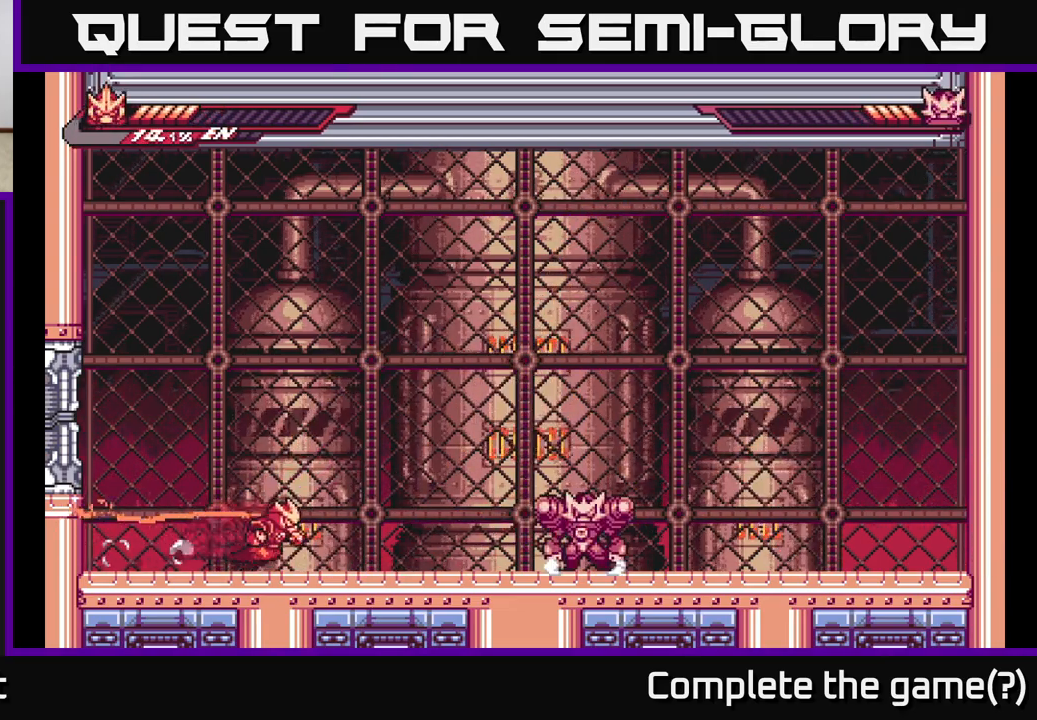
{"buttons": [], "left_stick": "center", "right_stick": "center", "events": [[333, "X", "down"], [400, "L2", "up"], [417, "X", "up"], [433, "left_stick", "center"]]}
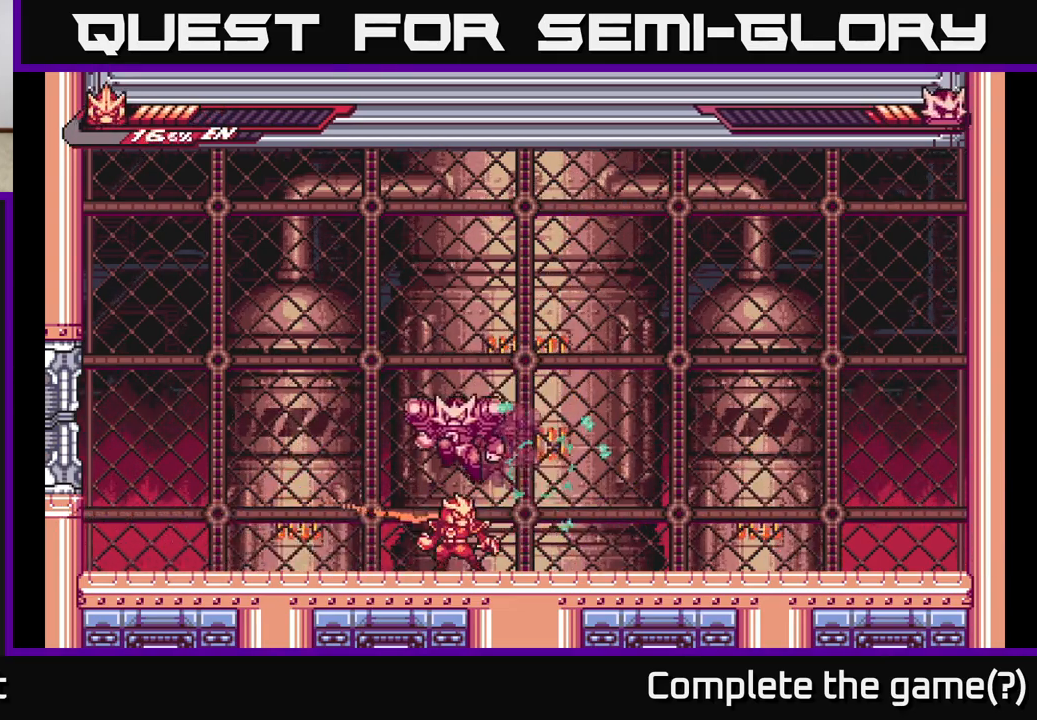
{"buttons": ["X"], "left_stick": "center", "right_stick": "center", "events": [[67, "left_stick", "right"], [233, "left_stick", "left"], [300, "X", "down"], [383, "X", "up"], [483, "left_stick", "center"], [500, "X", "down"]]}
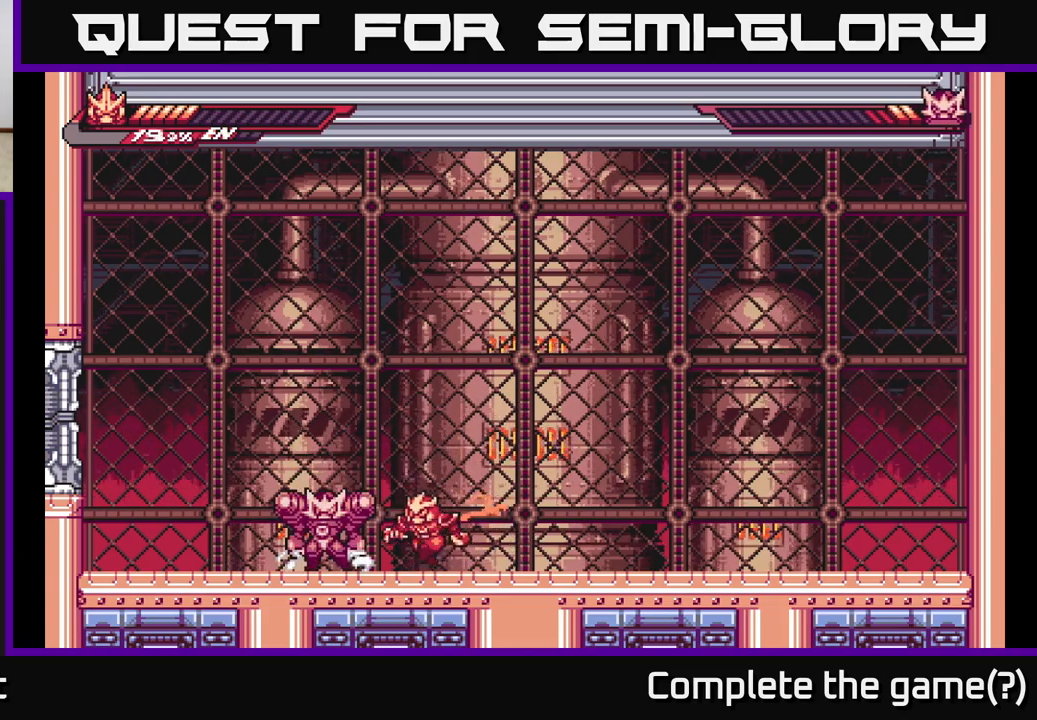
{"buttons": ["X"], "left_stick": "center", "right_stick": "center", "events": [[100, "X", "up"], [233, "X", "down"], [350, "X", "up"], [450, "X", "down"]]}
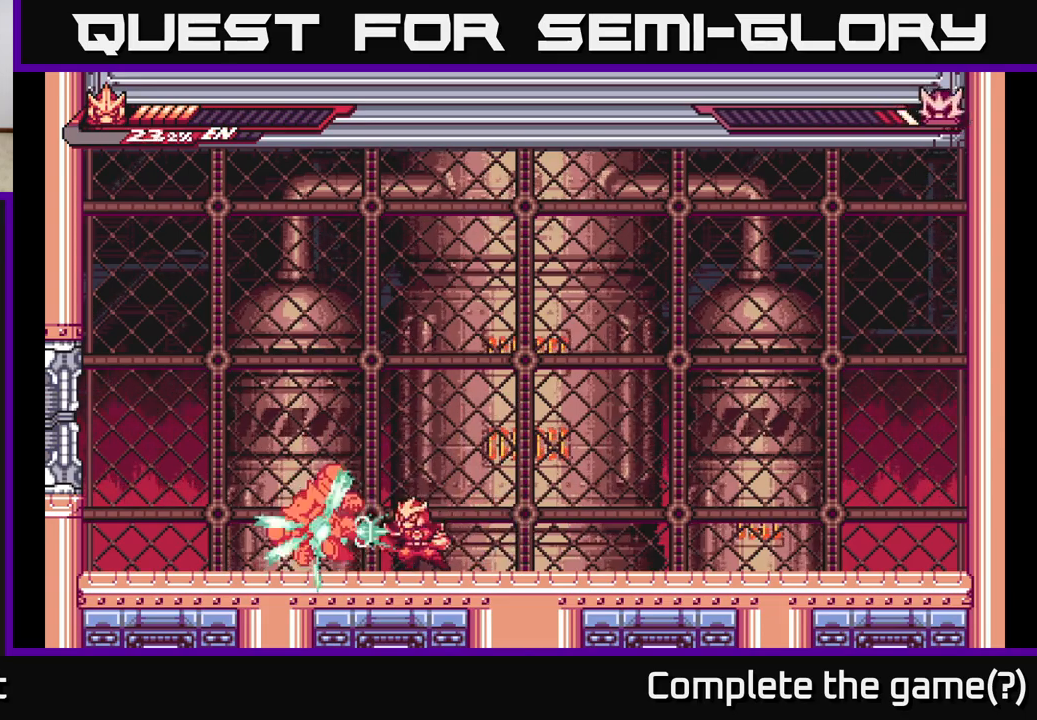
{"buttons": ["L2"], "left_stick": "right", "right_stick": "center", "events": [[50, "X", "up"], [117, "left_stick", "right"], [150, "L2", "down"]]}
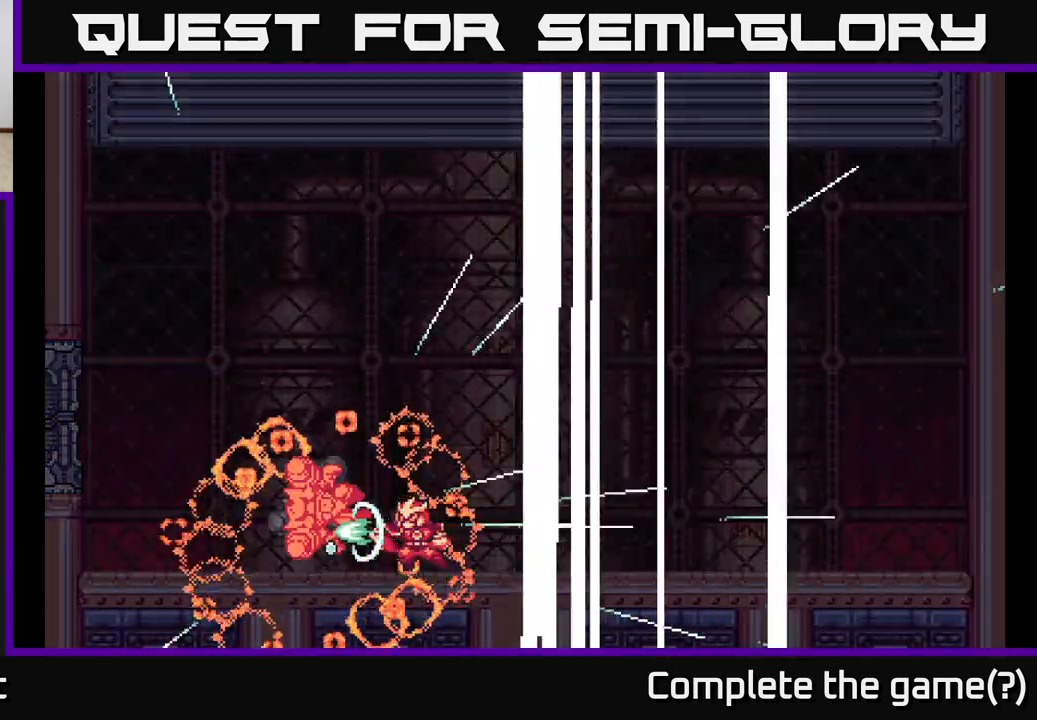
{"buttons": [], "left_stick": "center", "right_stick": "center", "events": [[50, "L2", "up"], [117, "left_stick", "center"]]}
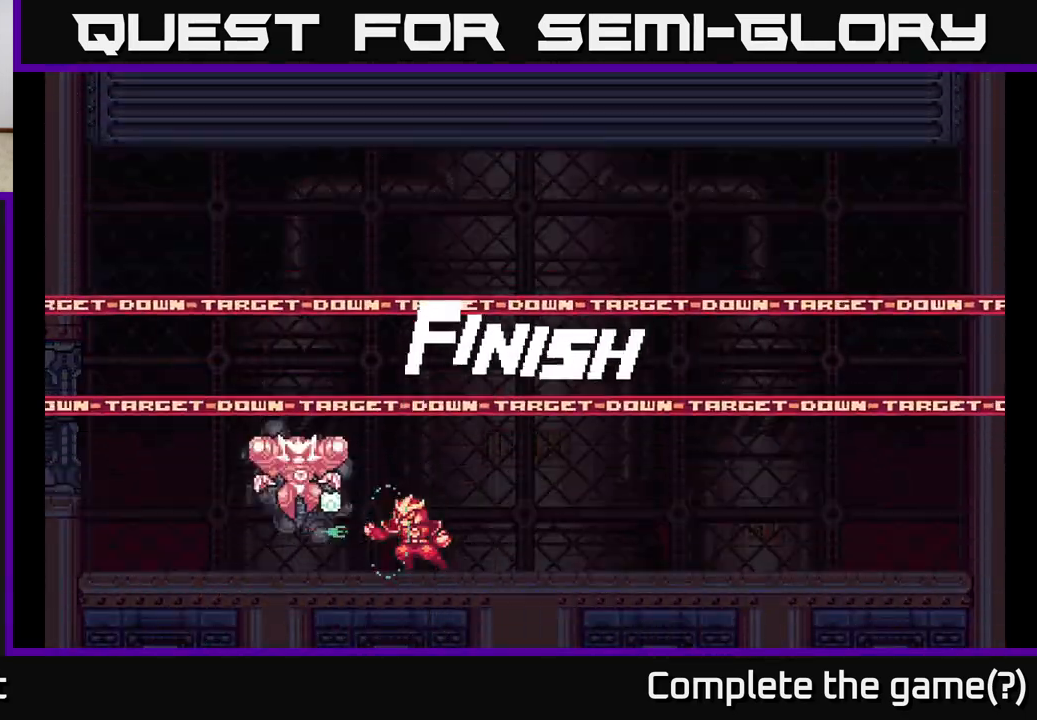
{"buttons": [], "left_stick": "center", "right_stick": "center", "events": []}
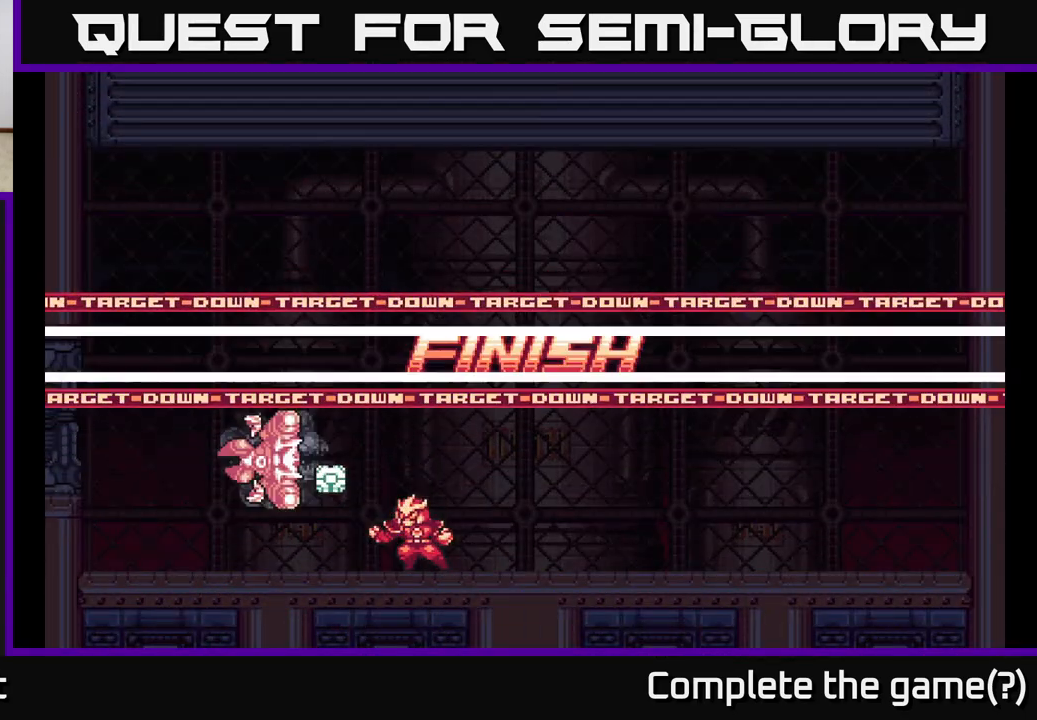
{"buttons": [], "left_stick": "center", "right_stick": "center", "events": []}
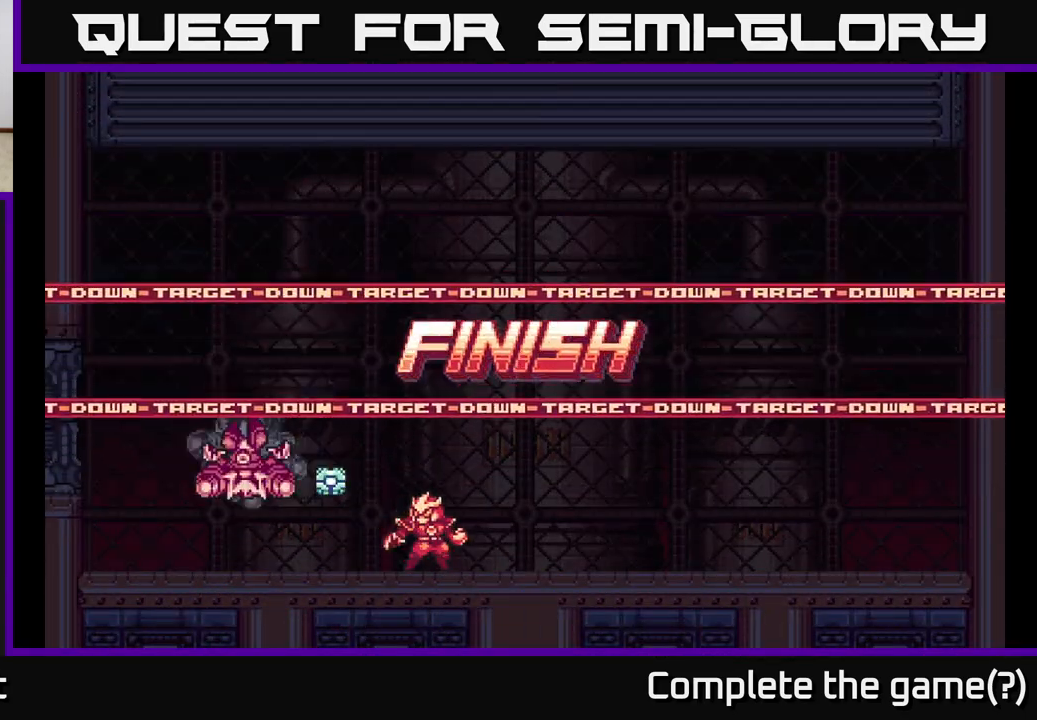
{"buttons": ["L2"], "left_stick": "left", "right_stick": "center", "events": [[383, "left_stick", "left"], [500, "L2", "down"]]}
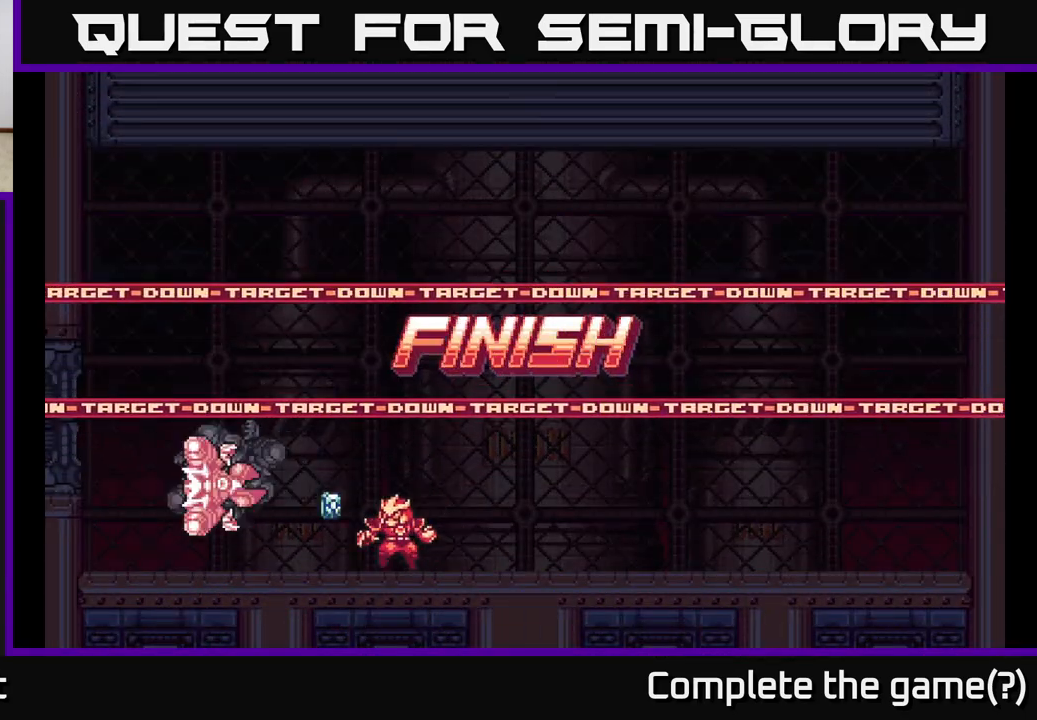
{"buttons": [], "left_stick": "left", "right_stick": "center", "events": [[217, "L2", "up"]]}
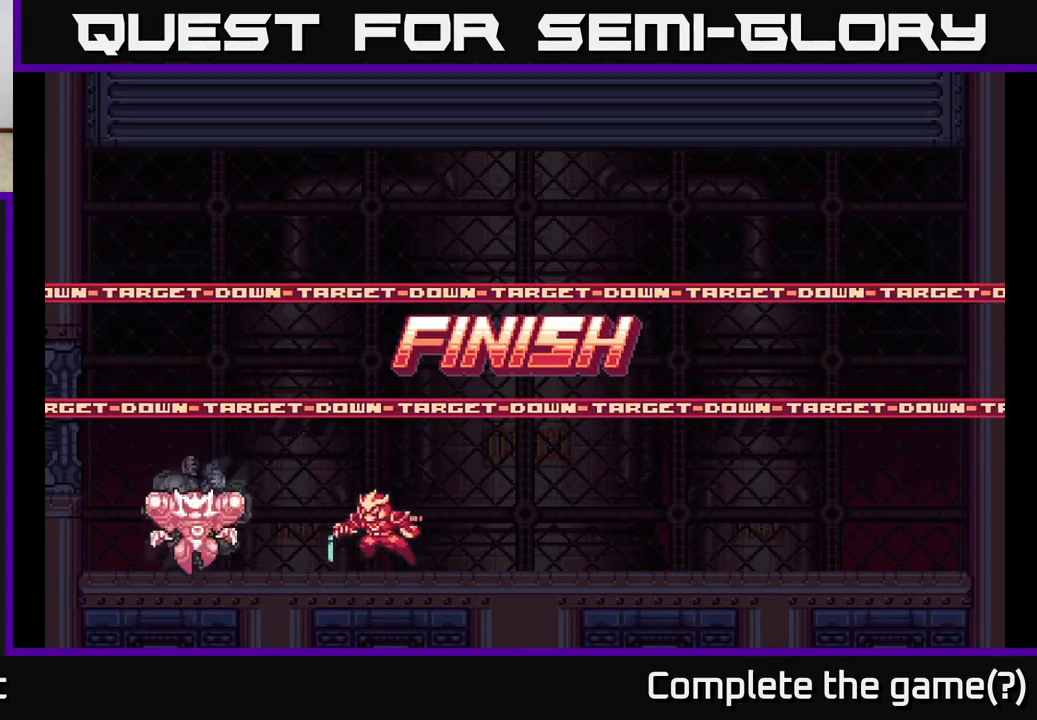
{"buttons": ["L2"], "left_stick": "left", "right_stick": "center", "events": [[417, "L2", "down"]]}
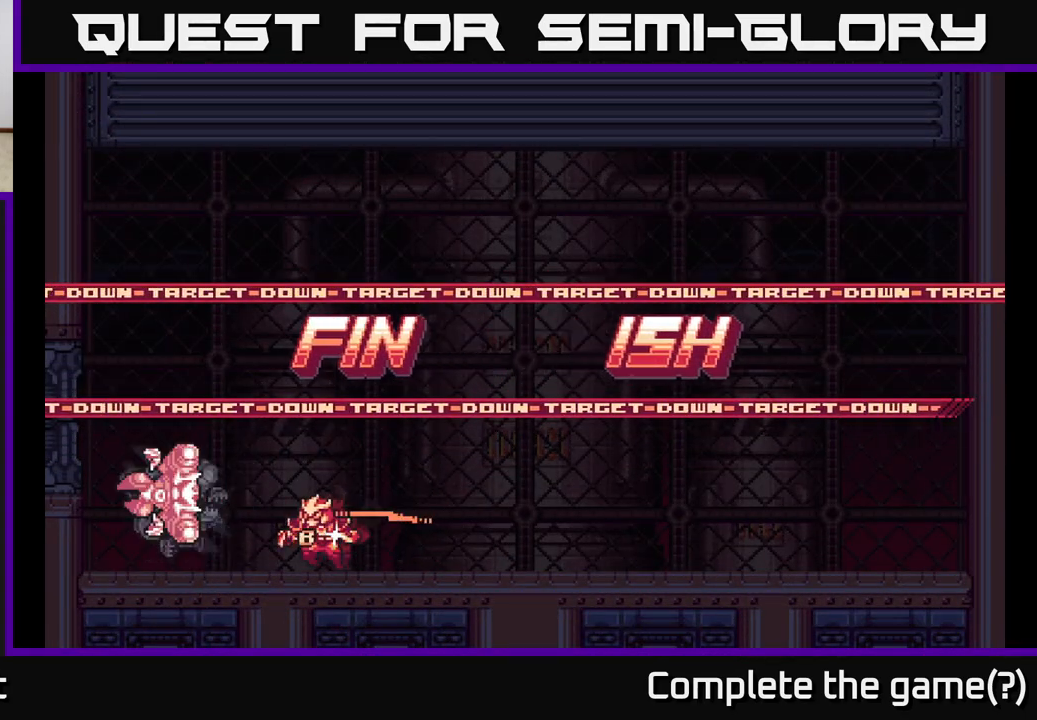
{"buttons": ["A", "X"], "left_stick": "left", "right_stick": "center", "events": [[117, "X", "down"], [283, "X", "up"], [333, "A", "down"], [467, "X", "down"], [500, "L2", "up"]]}
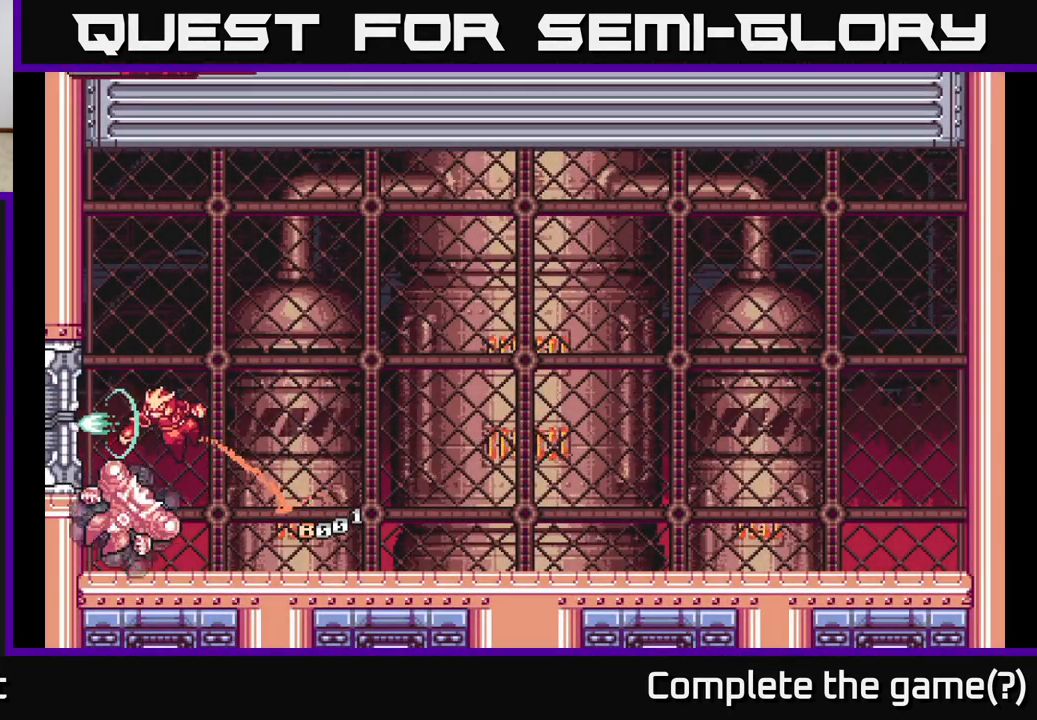
{"buttons": [], "left_stick": "center", "right_stick": "center", "events": [[67, "A", "up"], [83, "X", "up"], [133, "left_stick", "center"], [217, "X", "down"], [300, "X", "up"], [433, "X", "down"], [483, "X", "up"]]}
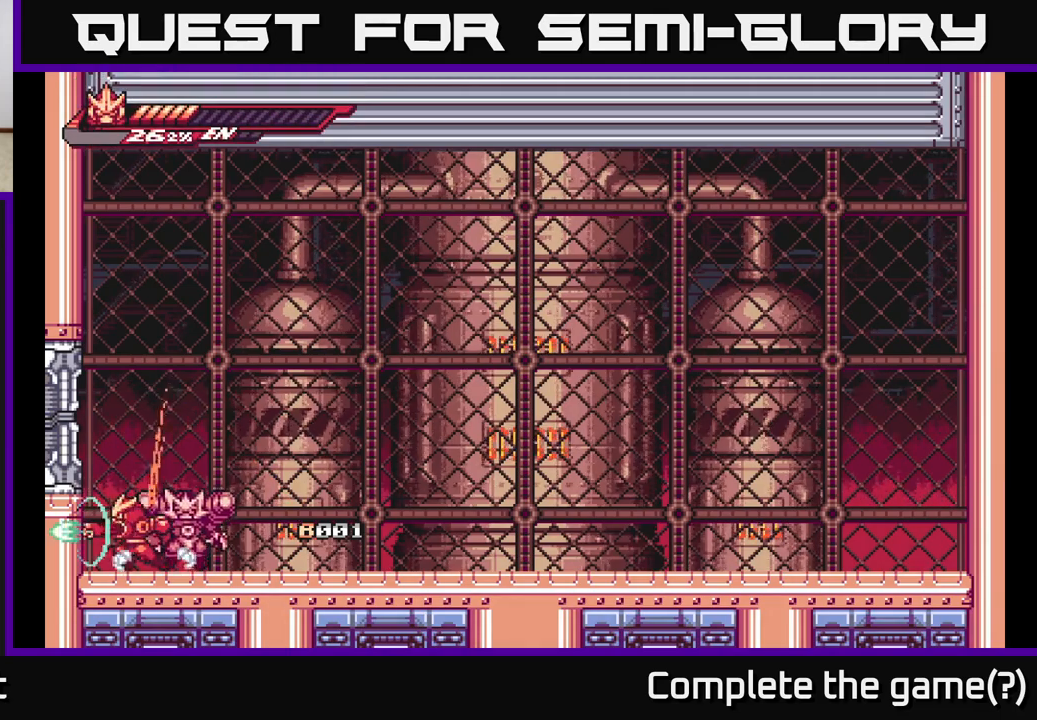
{"buttons": ["L2"], "left_stick": "right", "right_stick": "center", "events": [[33, "left_stick", "right"], [367, "L2", "down"]]}
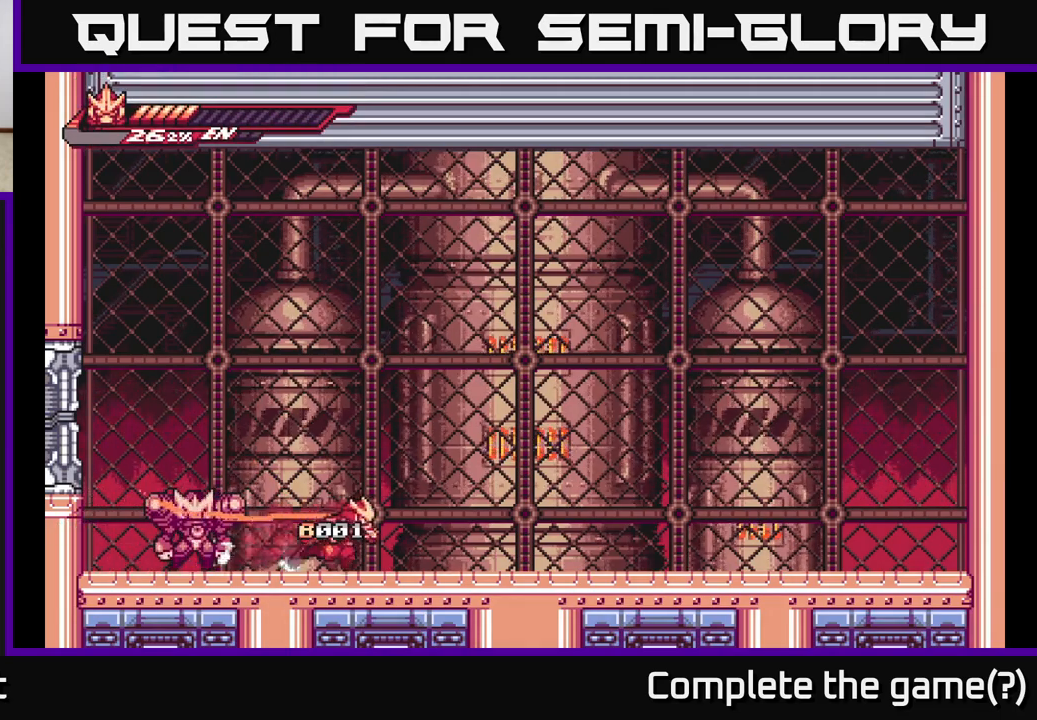
{"buttons": ["X", "R2"], "left_stick": "left", "right_stick": "center", "events": [[67, "left_stick", "left"], [133, "R2", "down"], [433, "L2", "up"], [500, "X", "down"]]}